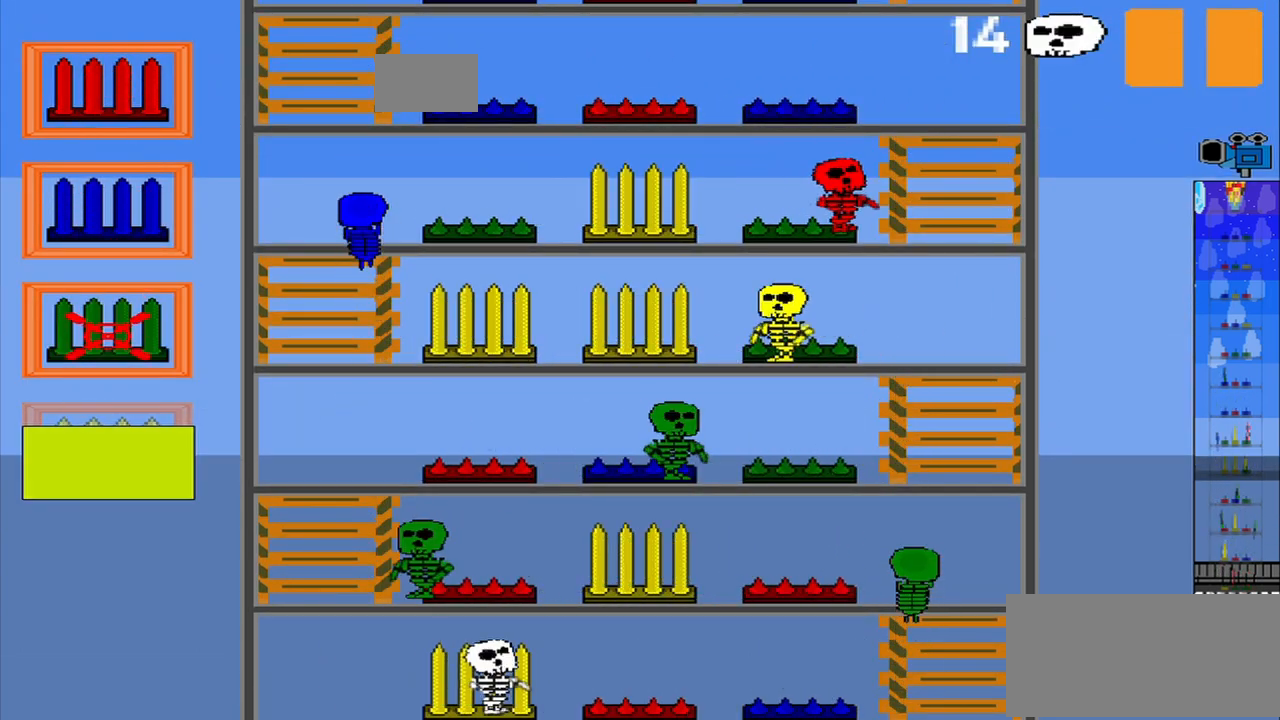
Gameplay with a controller (PlayStation layout); each line is a JSON object with the inputs held at the frame after it (dt_ms = milliseconds from this image to that frame). "events" lists button and stick changes between this image and that frame as [ms after this image, input, new state], when the widget could be followed in between. Not read: L3 R3 right_stick.
{"dt_ms": 500, "buttons": [], "left_stick": "up", "events": [[125, "left_stick", "center"], [167, "R1", "down"], [208, "left_stick", "up"], [333, "R1", "up"]]}
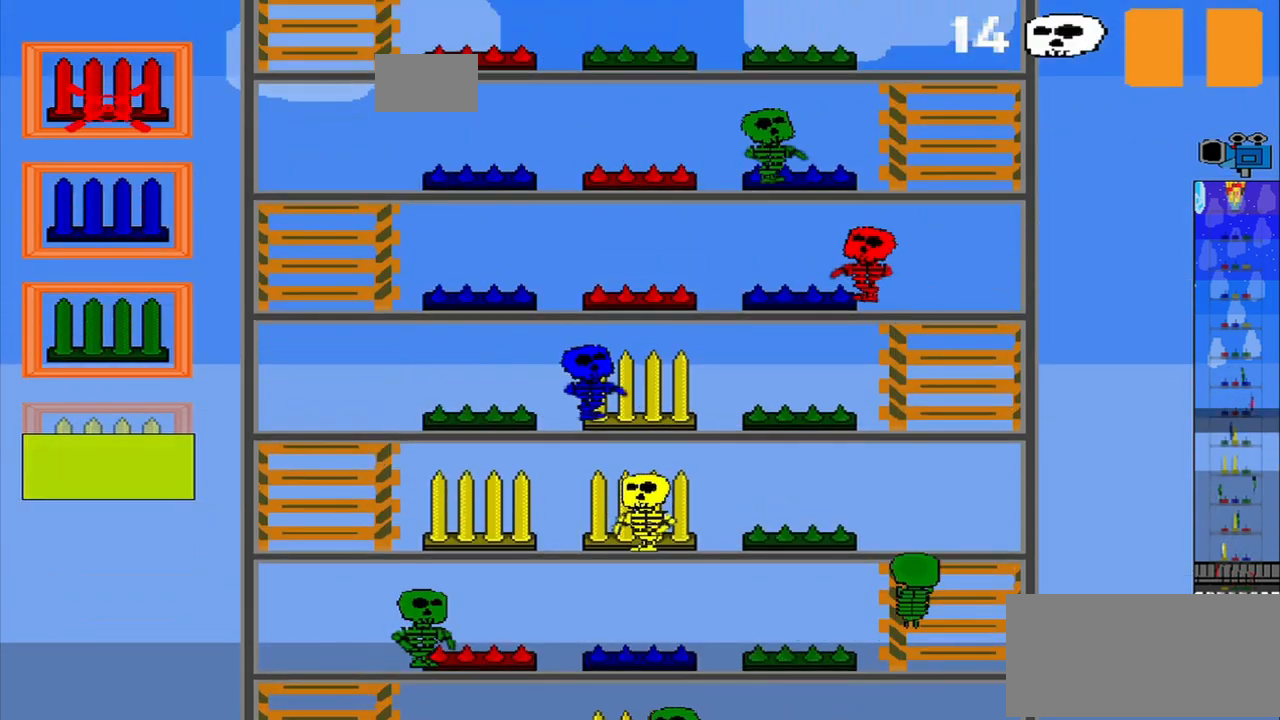
{"dt_ms": 500, "buttons": [], "left_stick": "down", "events": [[83, "CROSS", "down"], [125, "left_stick", "center"], [167, "CROSS", "up"], [333, "left_stick", "down"]]}
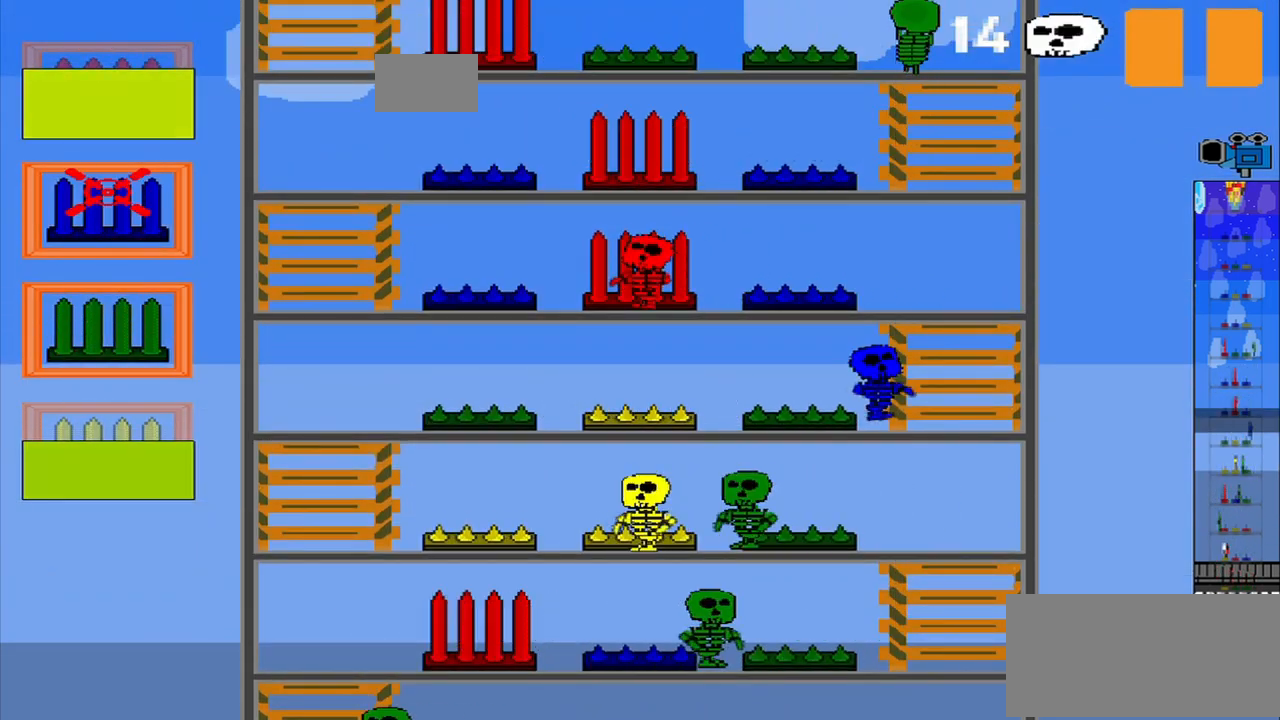
{"dt_ms": 500, "buttons": [], "left_stick": "center", "events": [[208, "left_stick", "center"], [250, "CROSS", "down"], [333, "CROSS", "up"]]}
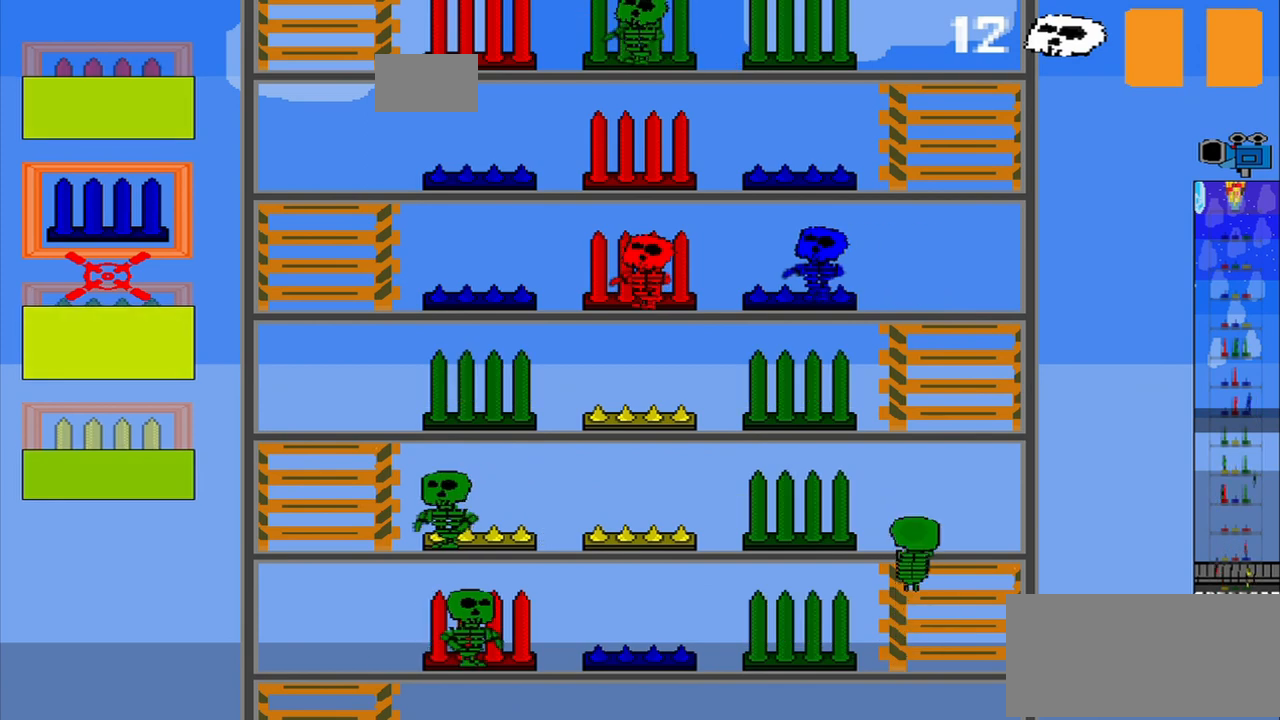
{"dt_ms": 500, "buttons": [], "left_stick": "center", "events": []}
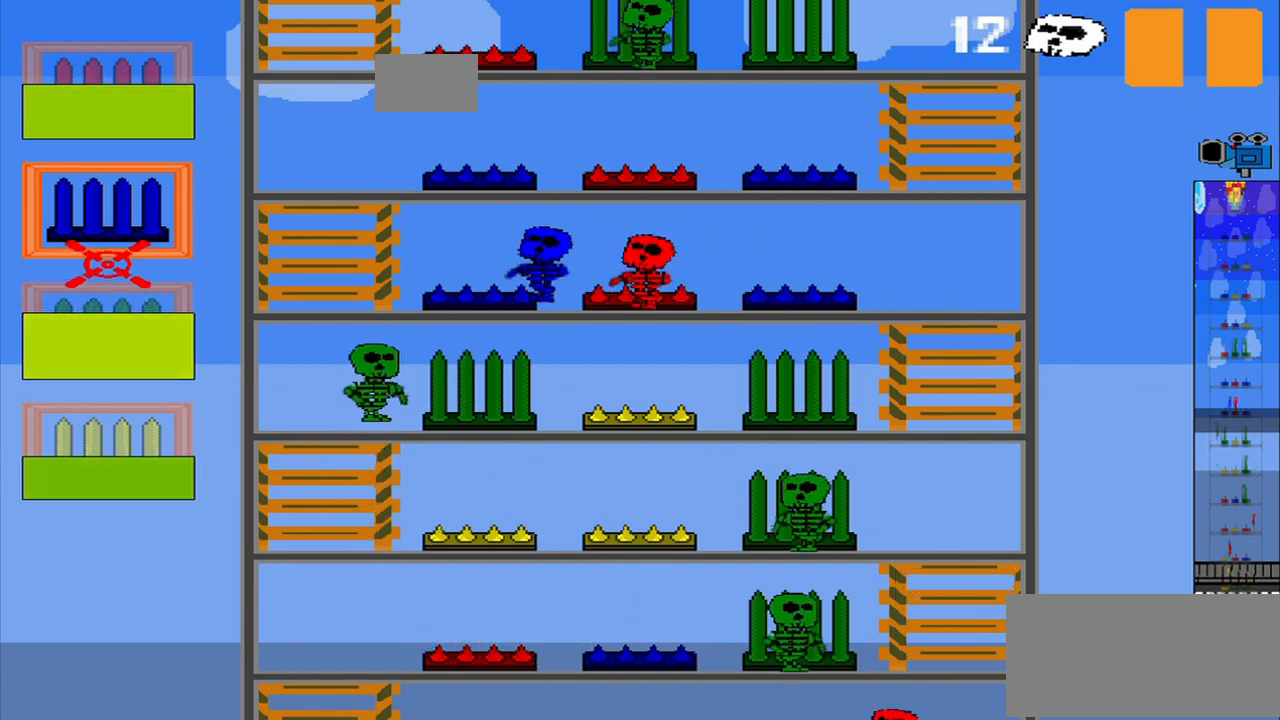
{"dt_ms": 500, "buttons": [], "left_stick": "center", "events": [[42, "left_stick", "up"], [125, "CROSS", "down"], [167, "left_stick", "center"], [250, "CROSS", "up"]]}
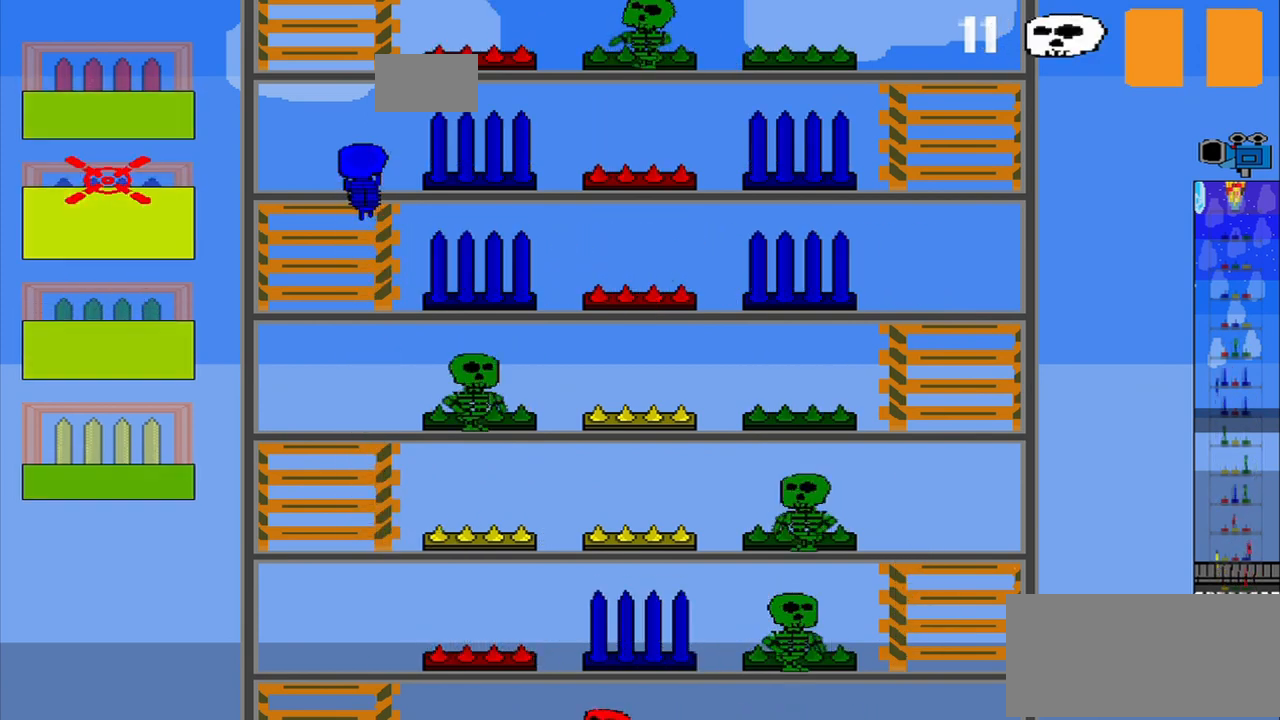
{"dt_ms": 1000, "buttons": [], "left_stick": "center"}
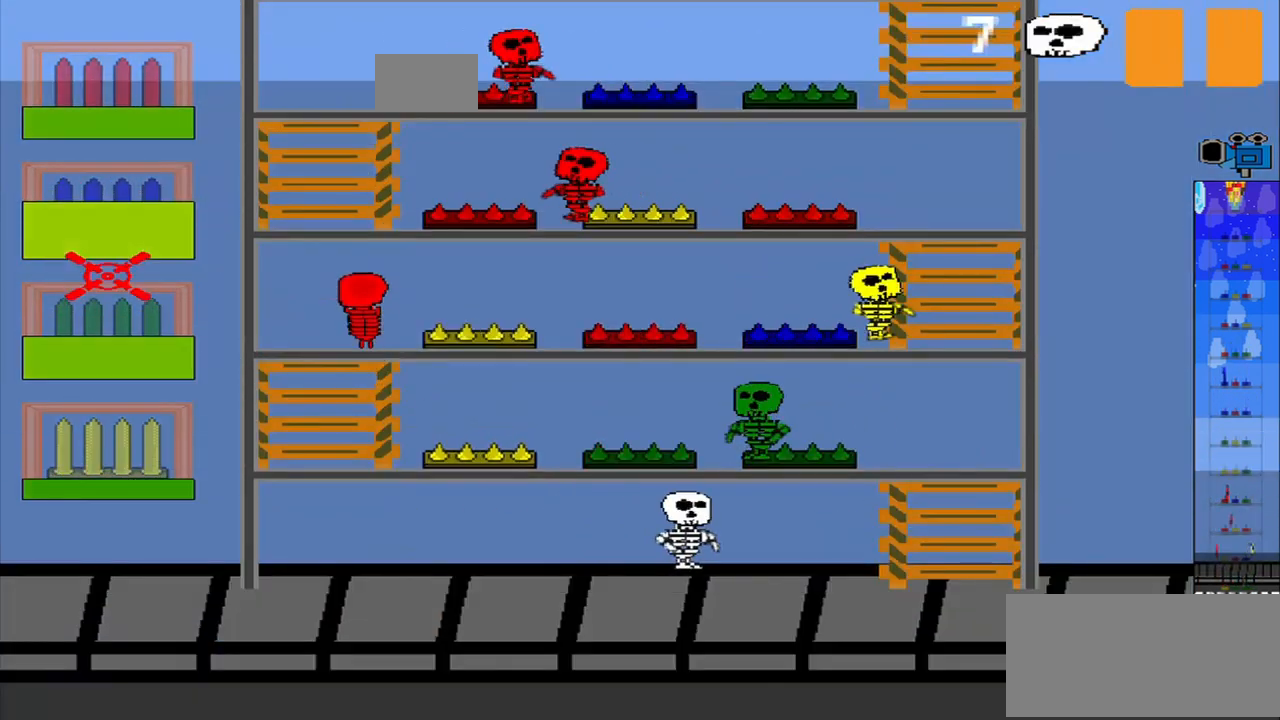
{"dt_ms": 500, "buttons": [], "left_stick": "center", "events": [[208, "R1", "down"], [417, "R1", "up"]]}
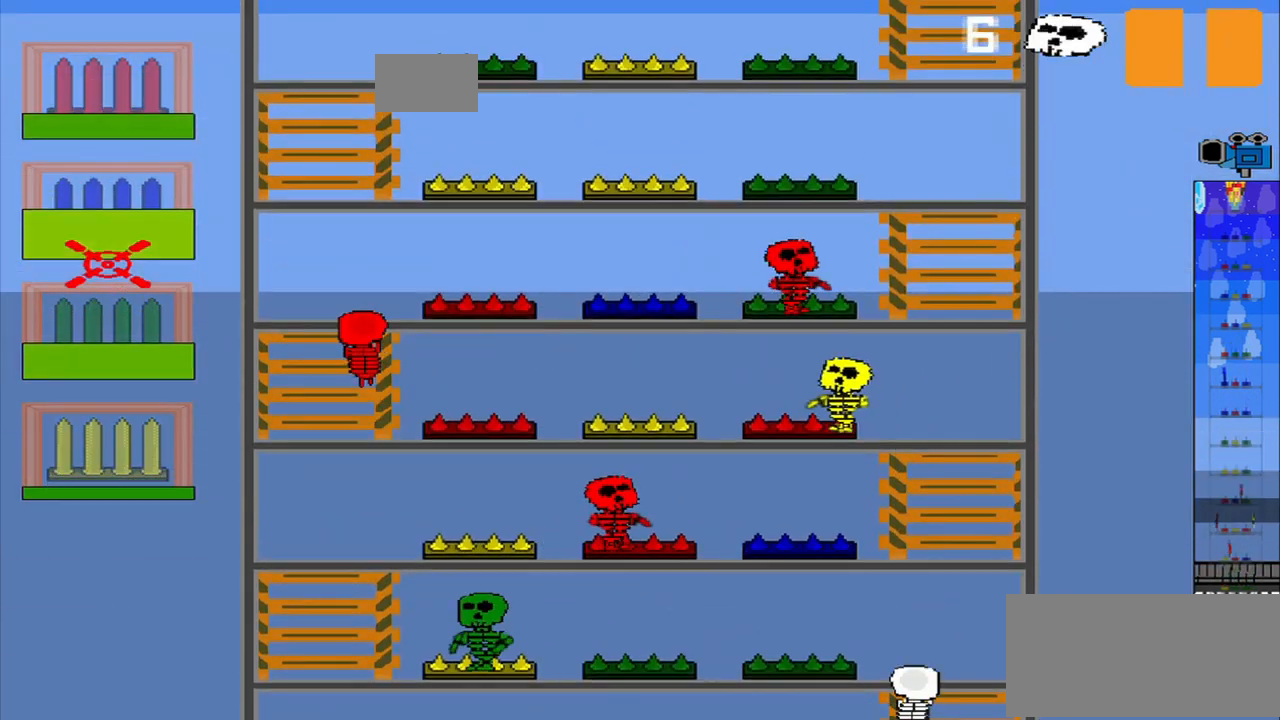
{"dt_ms": 500, "buttons": [], "left_stick": "center", "events": [[83, "left_stick", "up"], [417, "left_stick", "center"]]}
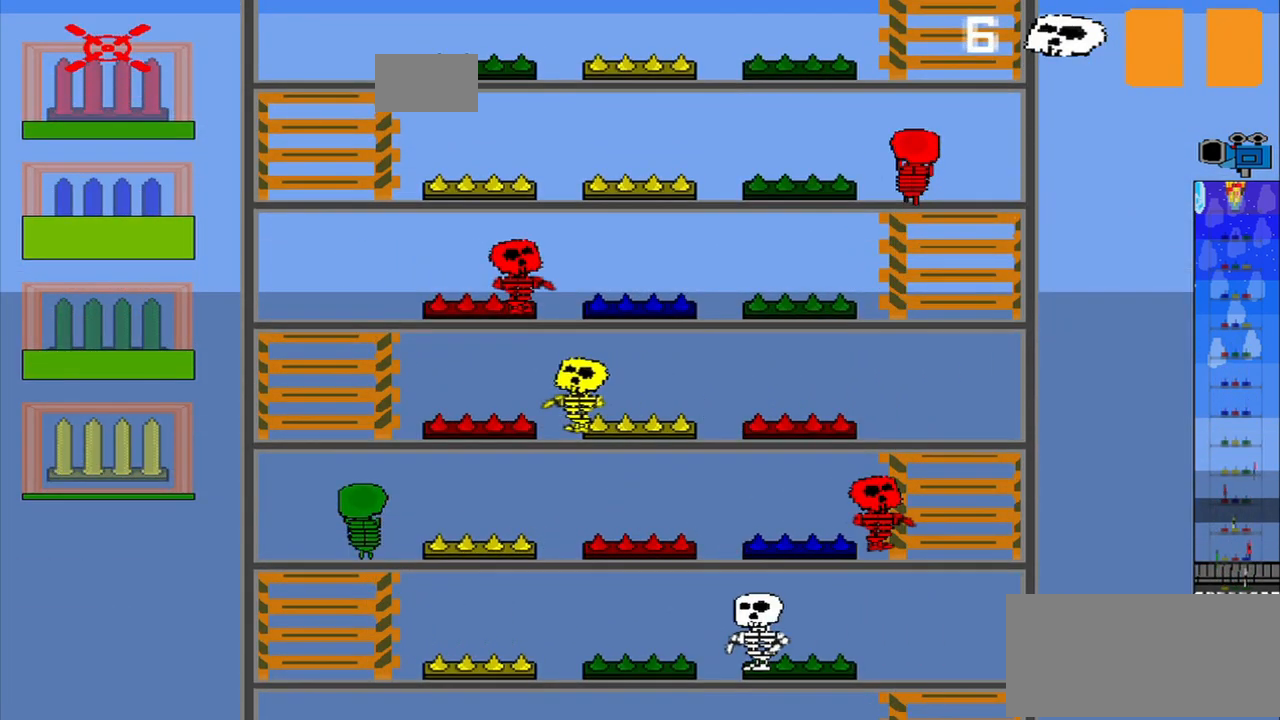
{"dt_ms": 500, "buttons": [], "left_stick": "down", "events": [[167, "left_stick", "down"]]}
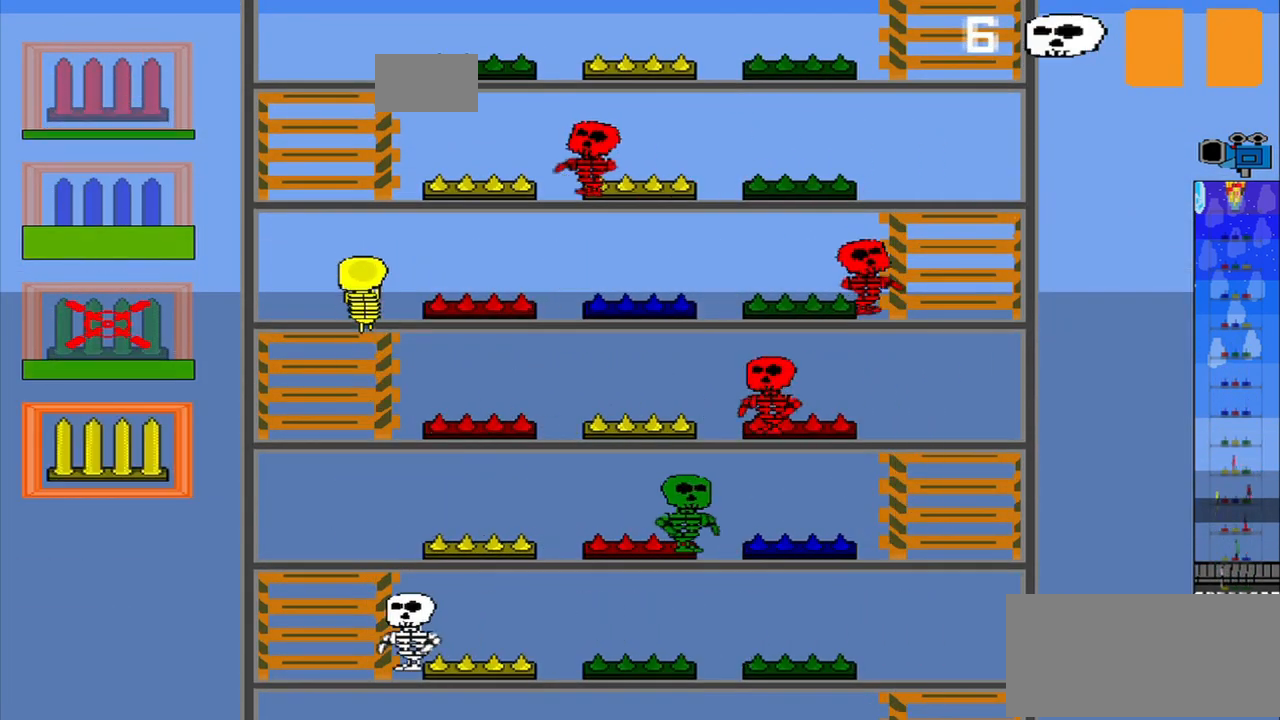
{"dt_ms": 500, "buttons": [], "left_stick": "center", "events": [[167, "left_stick", "center"]]}
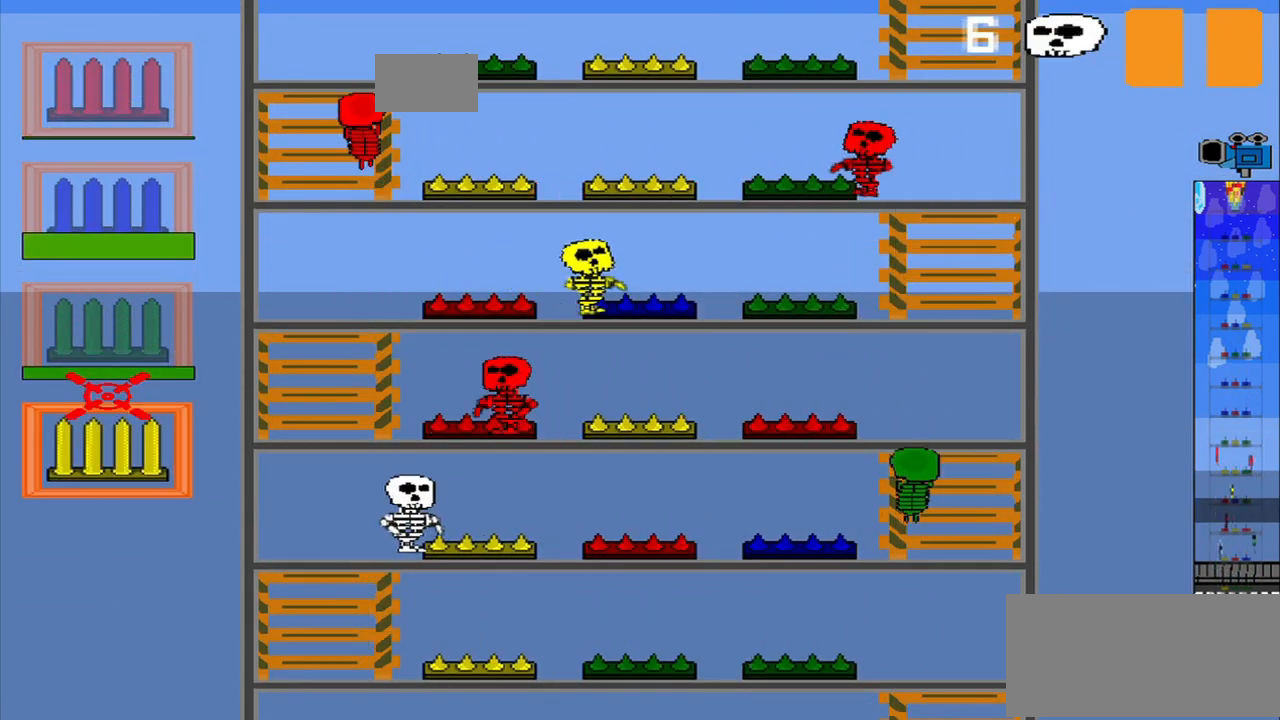
{"dt_ms": 500, "buttons": [], "left_stick": "center", "events": []}
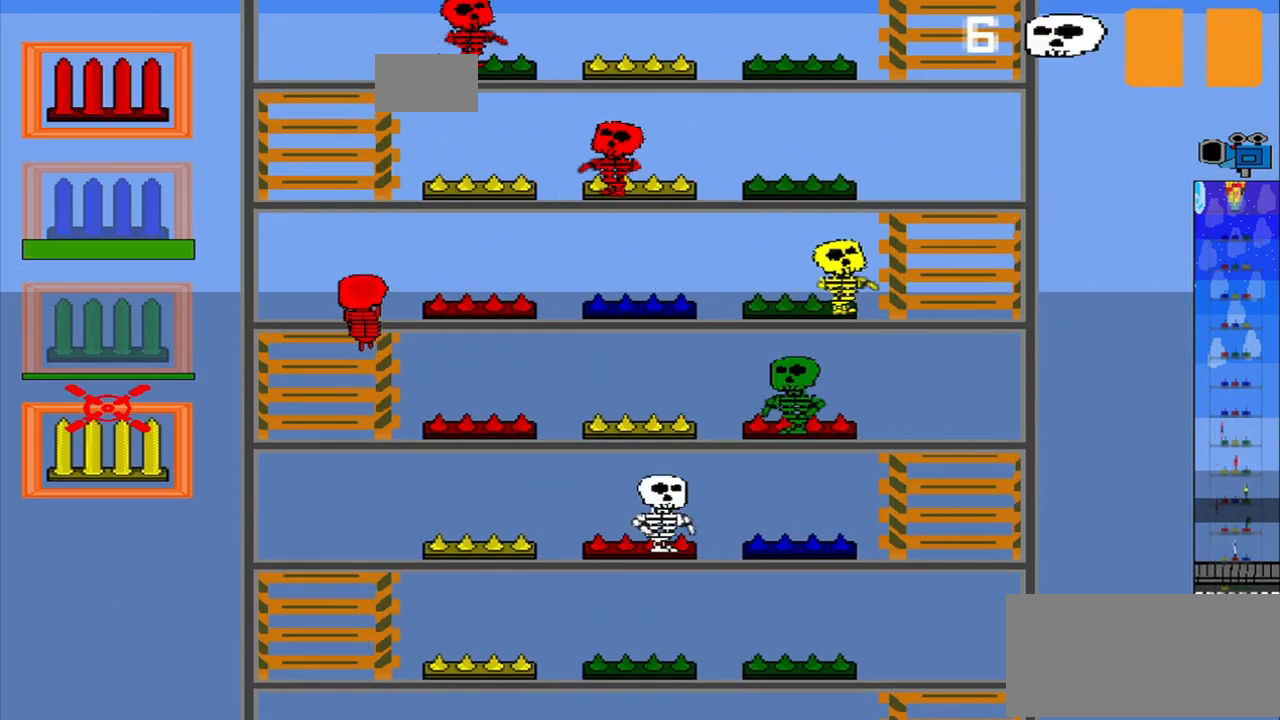
{"dt_ms": 500, "buttons": [], "left_stick": "center", "events": [[42, "CROSS", "down"], [125, "CROSS", "up"], [292, "left_stick", "up"], [417, "left_stick", "center"]]}
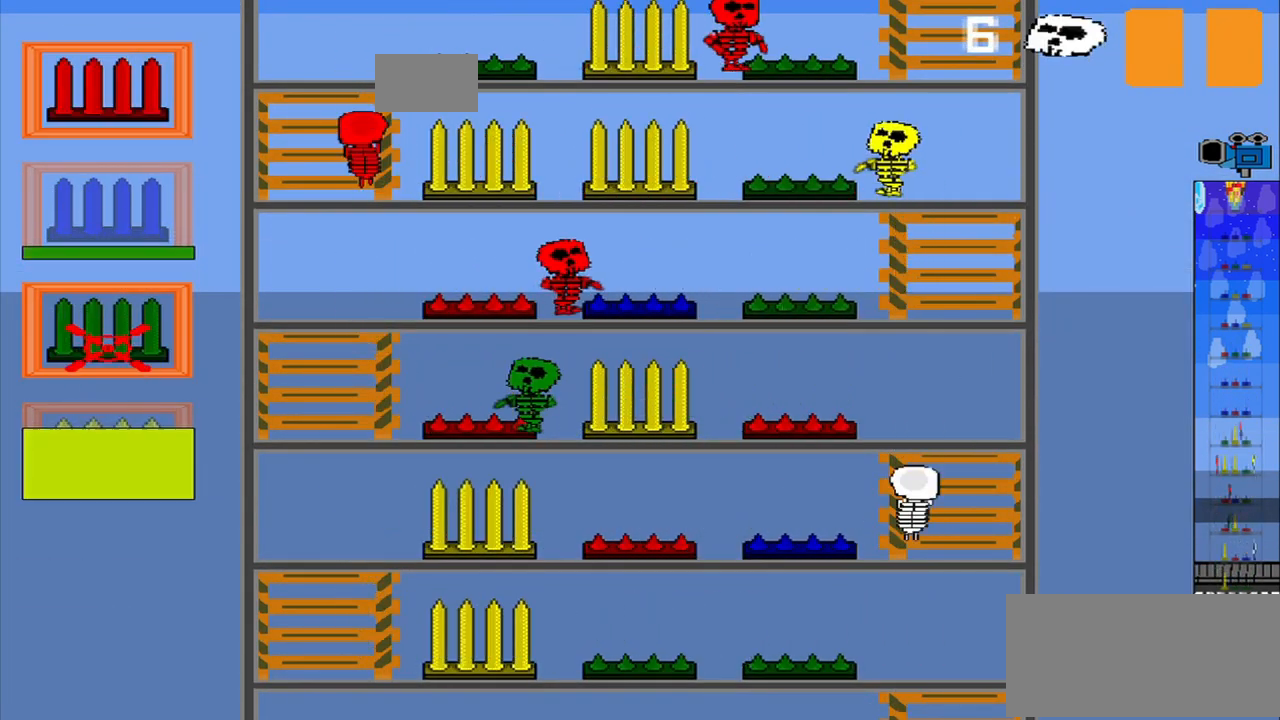
{"dt_ms": 500, "buttons": ["CROSS"], "left_stick": "center", "events": [[500, "CROSS", "down"]]}
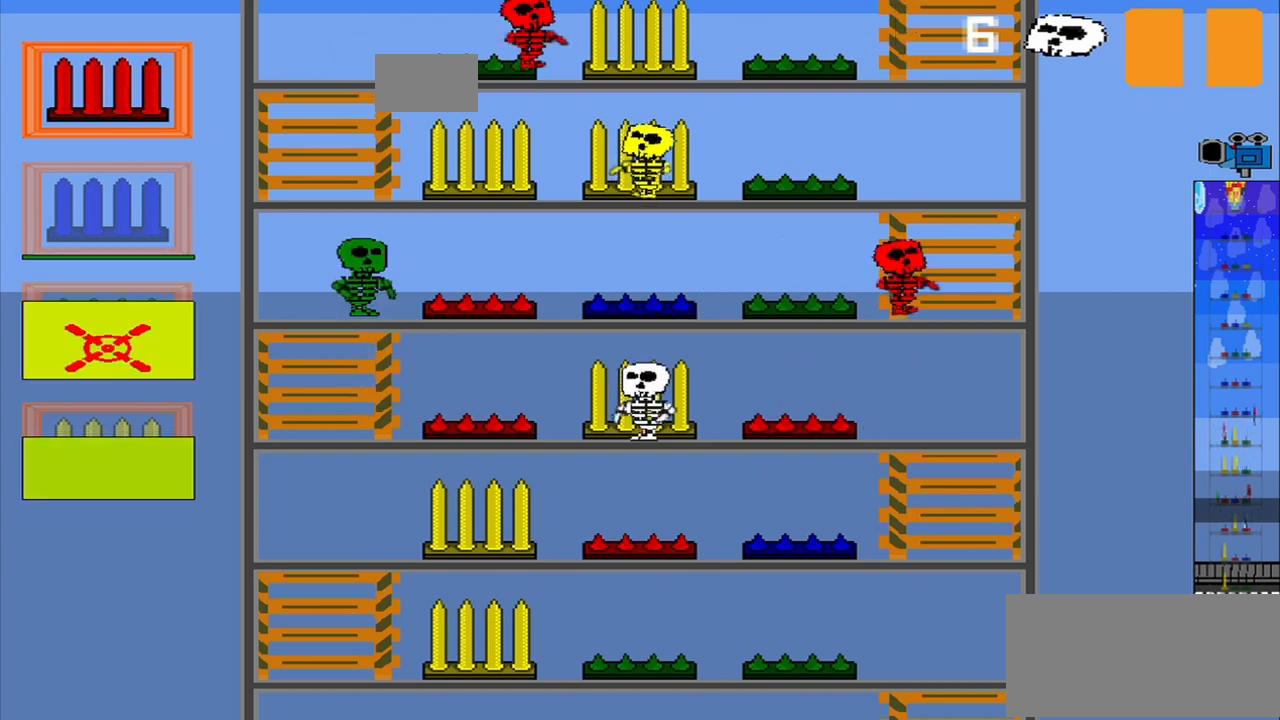
{"dt_ms": 500, "buttons": [], "left_stick": "up", "events": [[83, "CROSS", "up"], [500, "left_stick", "up"]]}
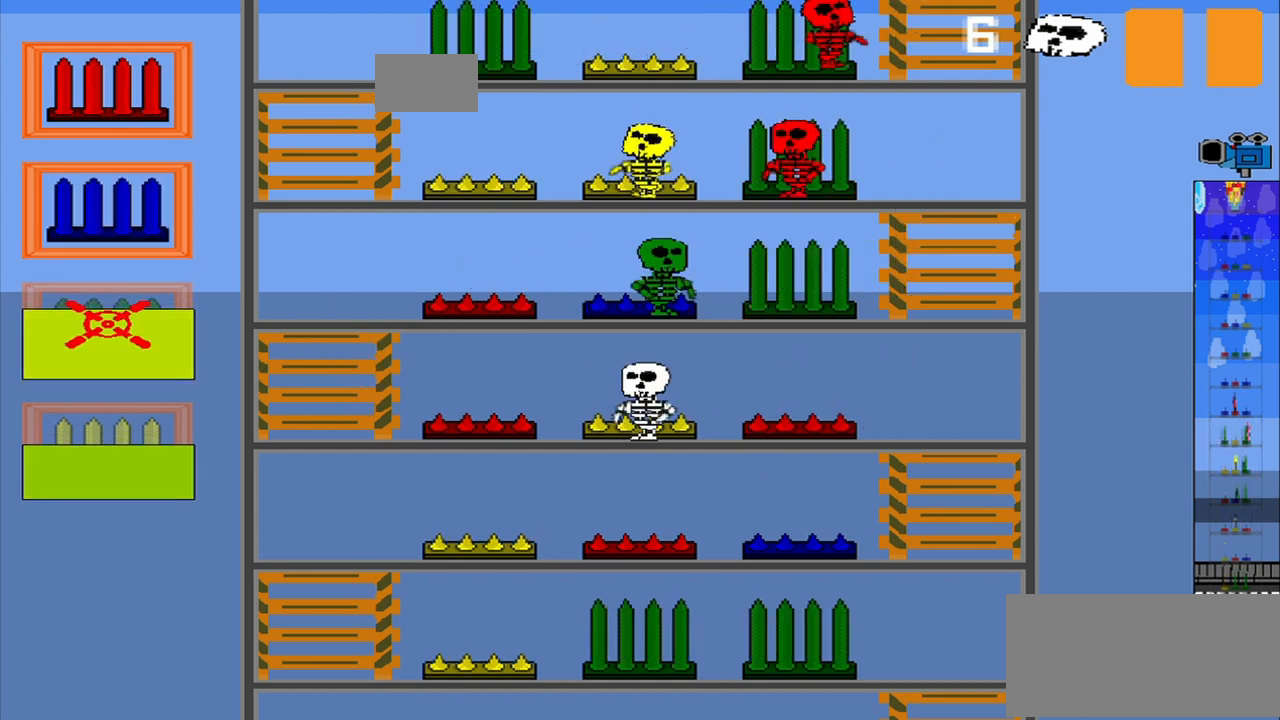
{"dt_ms": 500, "buttons": ["R1"], "left_stick": "down", "events": [[167, "R1", "down"], [167, "left_stick", "center"], [458, "left_stick", "down"]]}
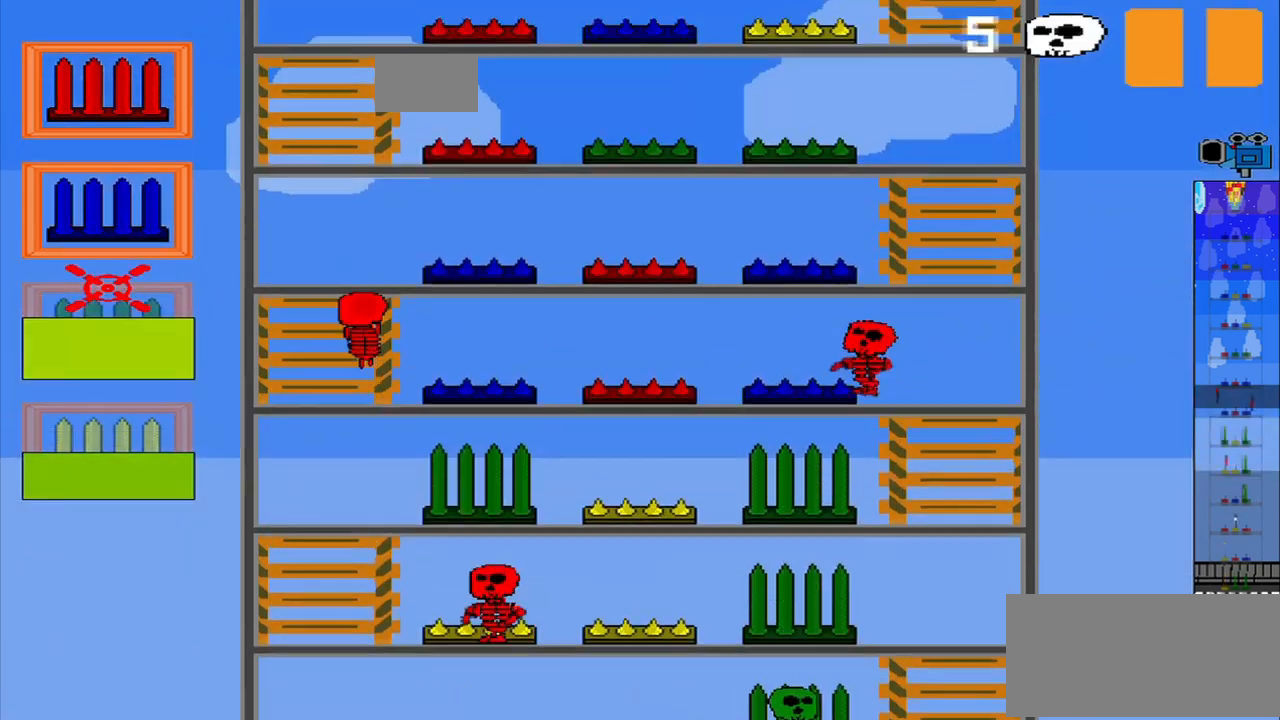
{"dt_ms": 500, "buttons": [], "left_stick": "up", "events": [[208, "R1", "up"], [250, "left_stick", "center"], [417, "left_stick", "up"]]}
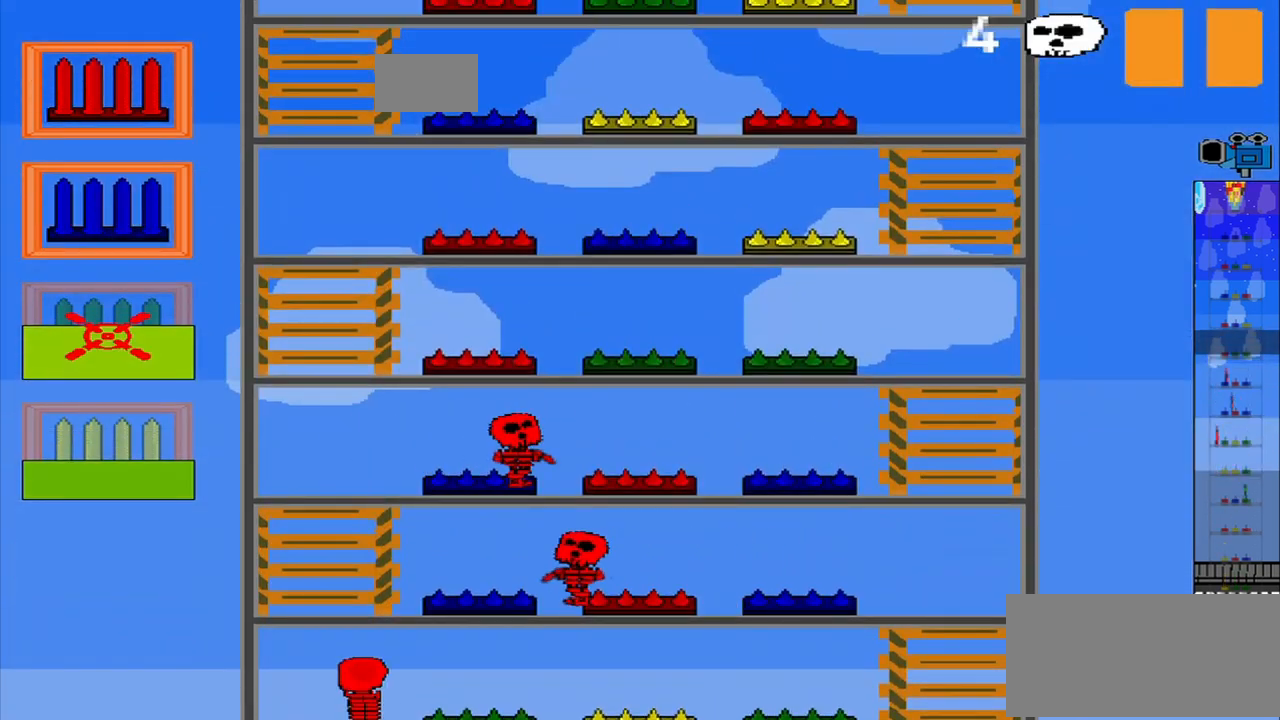
{"dt_ms": 500, "buttons": [], "left_stick": "center", "events": [[500, "left_stick", "center"]]}
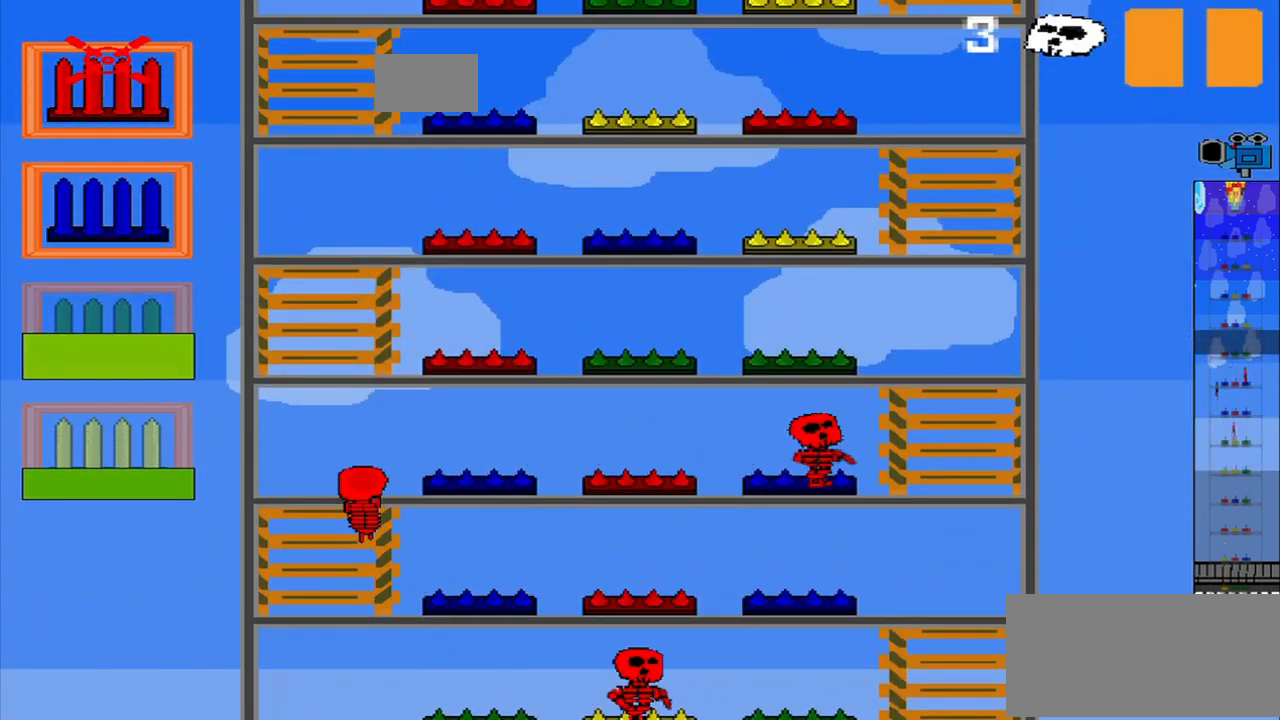
{"dt_ms": 500, "buttons": [], "left_stick": "center", "events": [[292, "left_stick", "down"], [375, "left_stick", "center"]]}
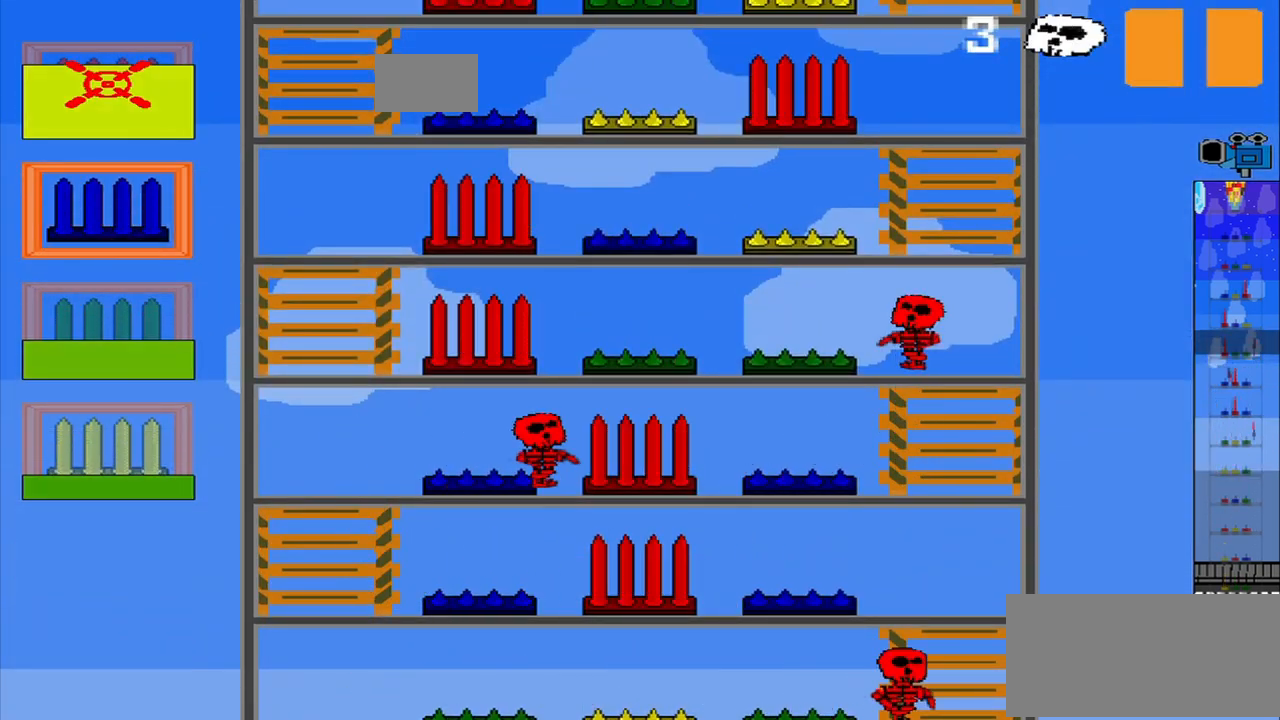
{"dt_ms": 500, "buttons": [], "left_stick": "center", "events": []}
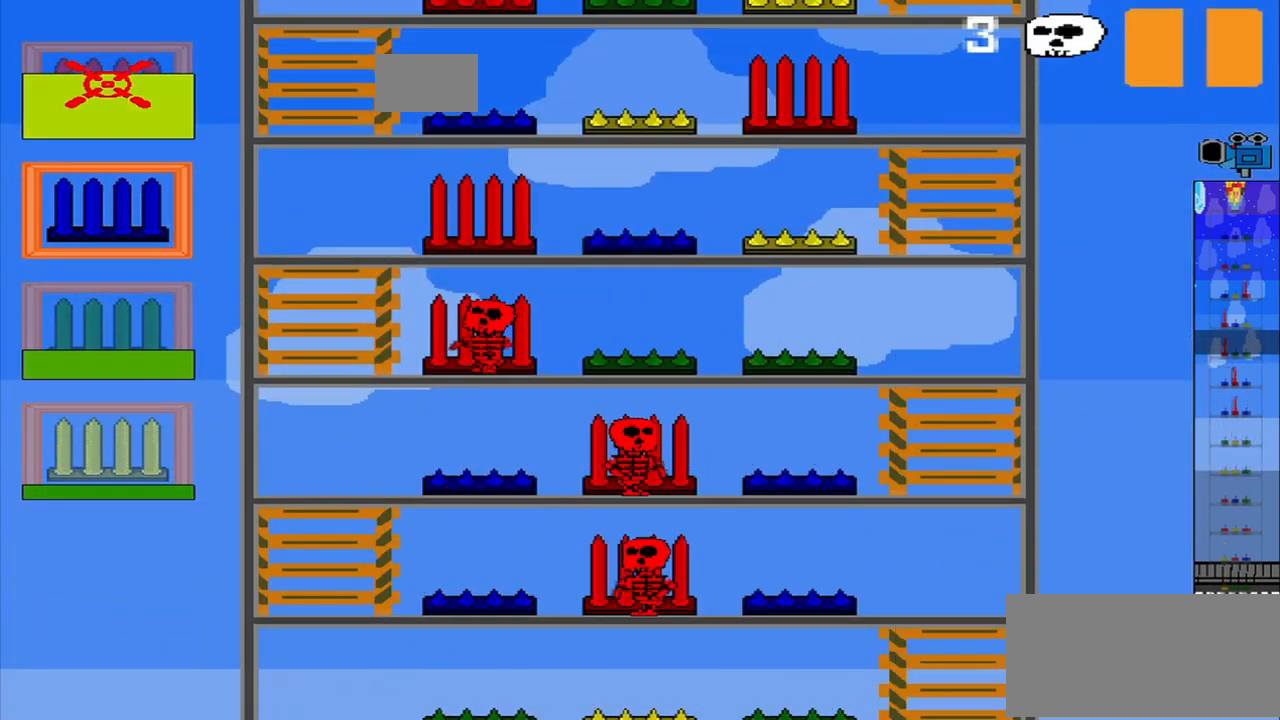
{"dt_ms": 500, "buttons": ["R1"], "left_stick": "right", "events": [[250, "left_stick", "right"], [292, "R1", "down"]]}
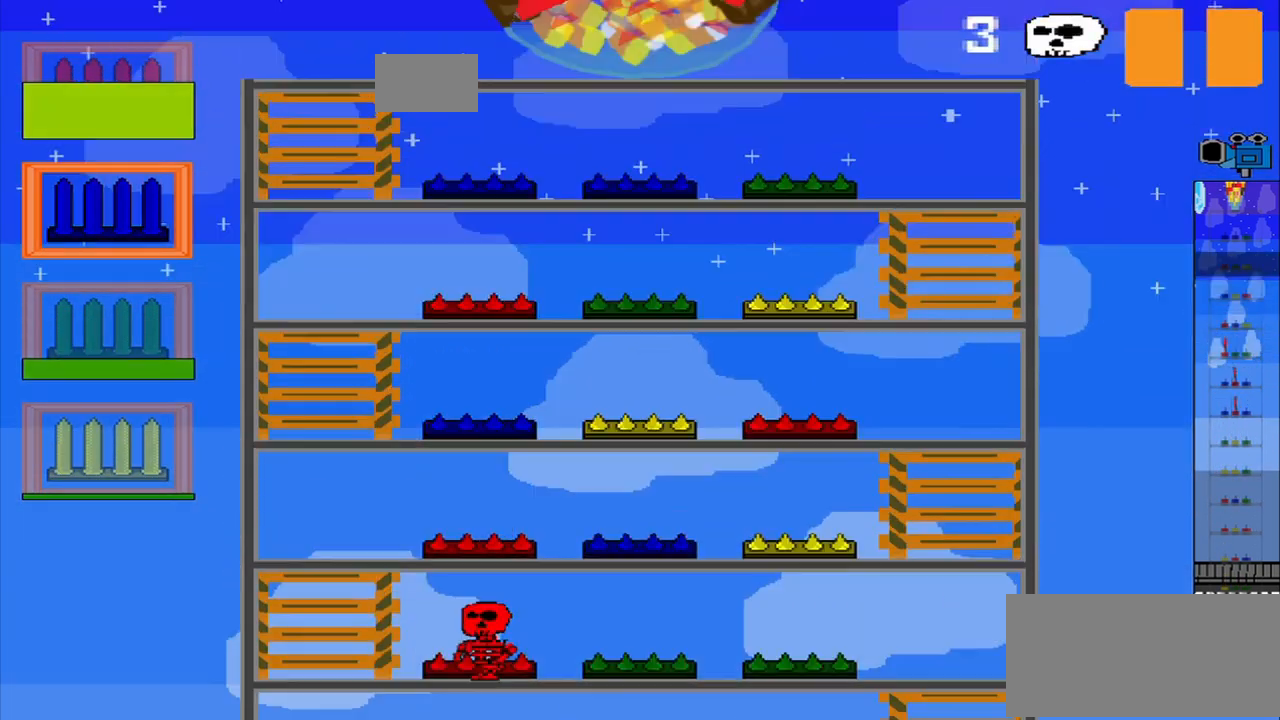
{"dt_ms": 500, "buttons": ["R1"], "left_stick": "down-right", "events": [[333, "left_stick", "down-right"]]}
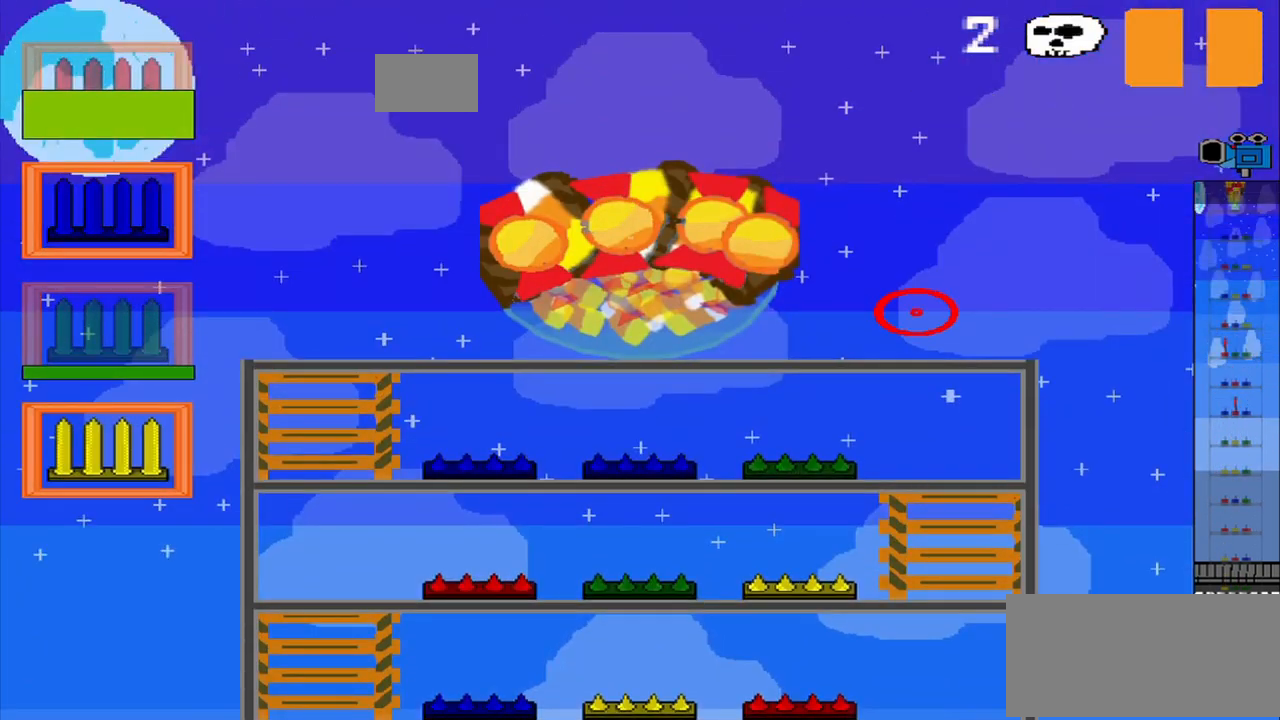
{"dt_ms": 500, "buttons": [], "left_stick": "up-left", "events": [[42, "R1", "up"], [83, "left_stick", "down-left"], [208, "left_stick", "left"], [500, "left_stick", "up-left"]]}
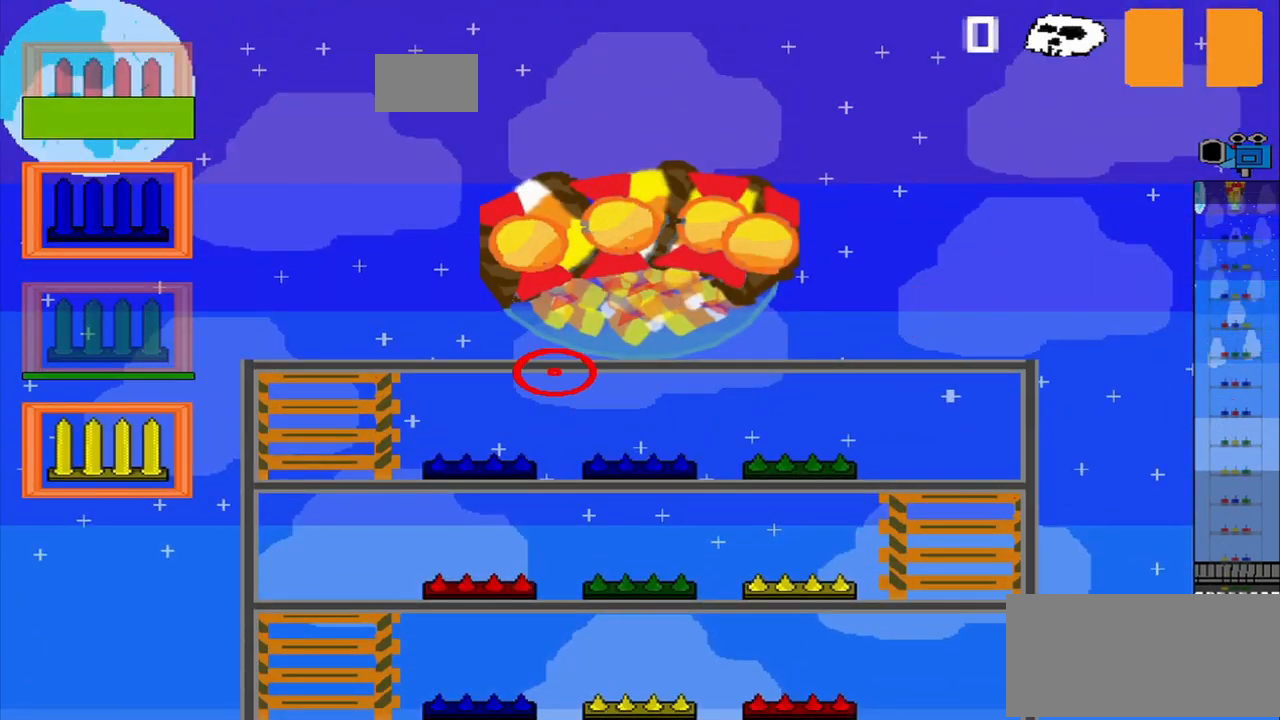
{"dt_ms": 500, "buttons": [], "left_stick": "right", "events": [[167, "left_stick", "up"], [292, "left_stick", "up-right"], [500, "left_stick", "right"]]}
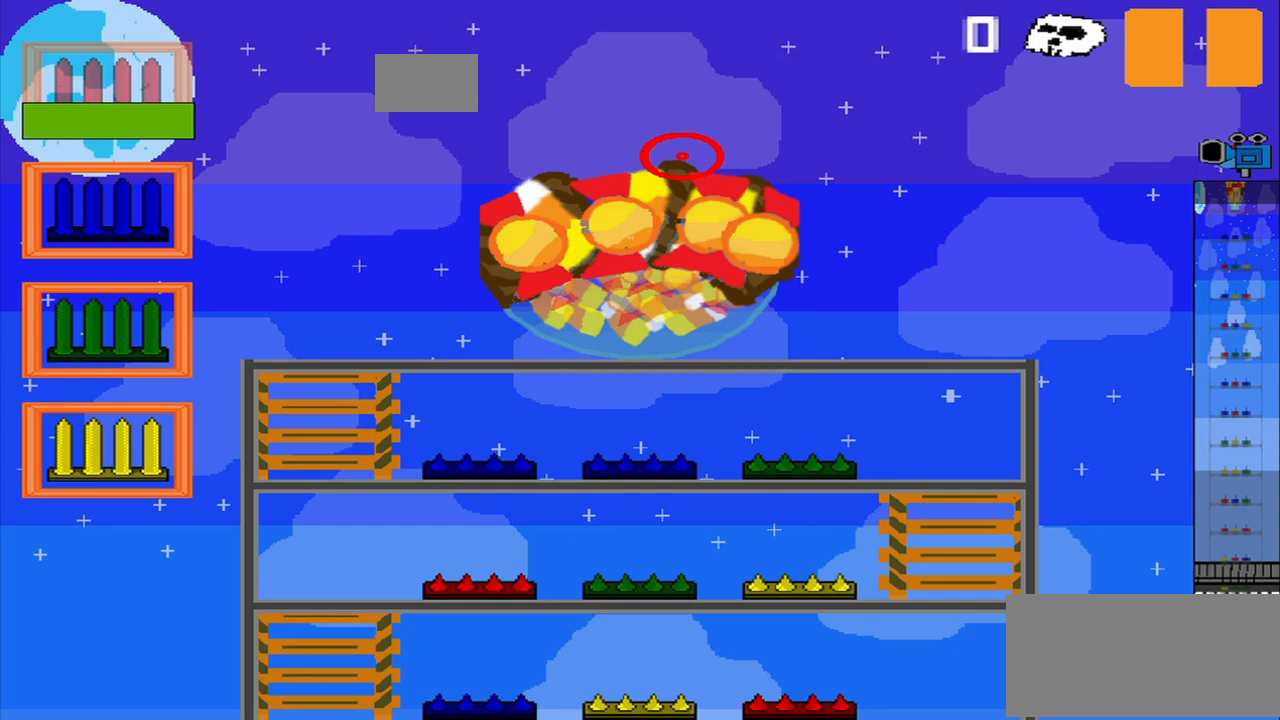
{"dt_ms": 500, "buttons": [], "left_stick": "down-left", "events": [[208, "left_stick", "down"], [333, "left_stick", "down-left"]]}